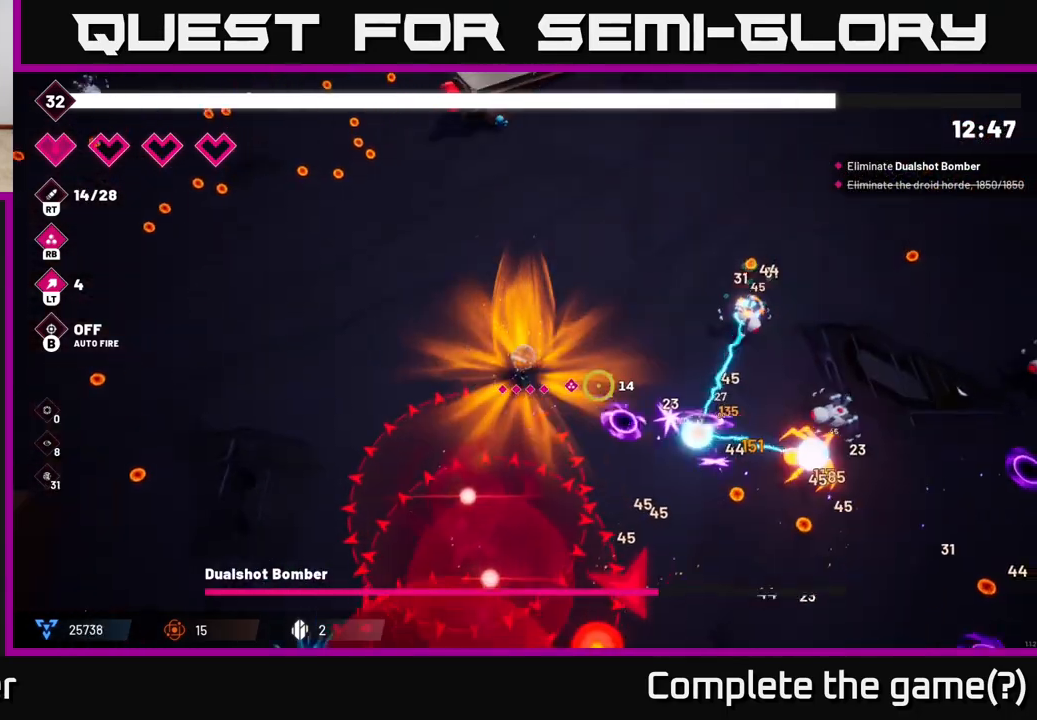
Gameplay with a controller (Xbox layout); each line is a JSON object with the inputs held at the frame after it. "events" lists button and stick changes between this image and that frame as [ms after this image, input, new state], when the widget could be followed in between.
{"buttons": ["R2"], "left_stick": "up-right", "right_stick": "right", "events": []}
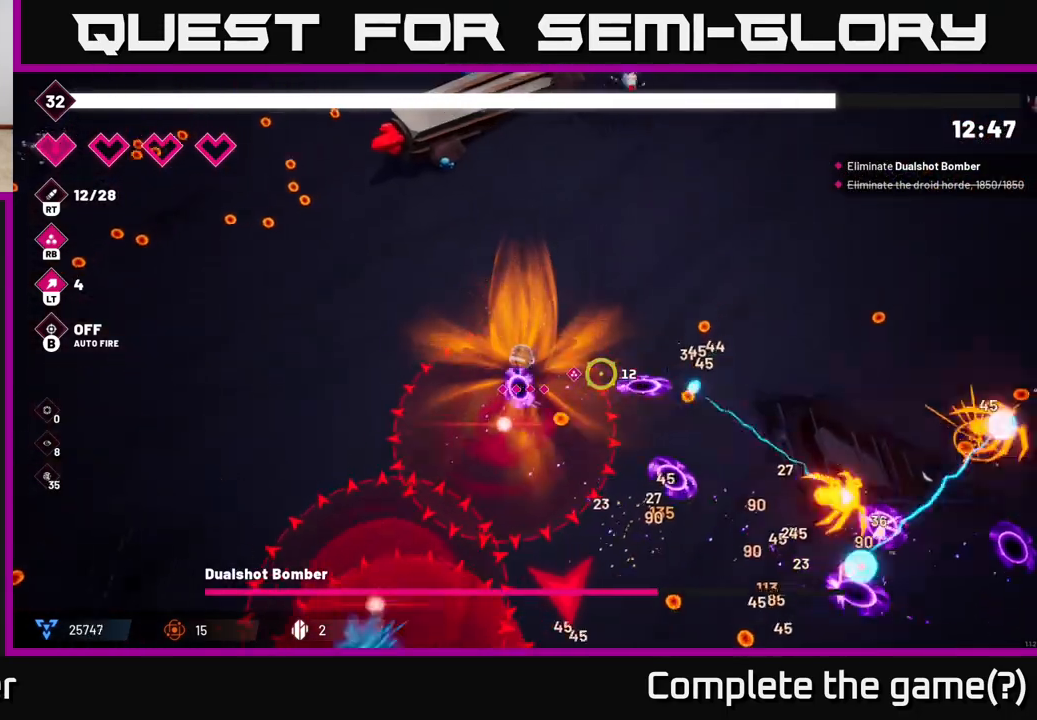
{"buttons": [], "left_stick": "right", "right_stick": "down-right", "events": [[167, "right_stick", "down-right"], [383, "left_stick", "right"], [467, "R2", "up"]]}
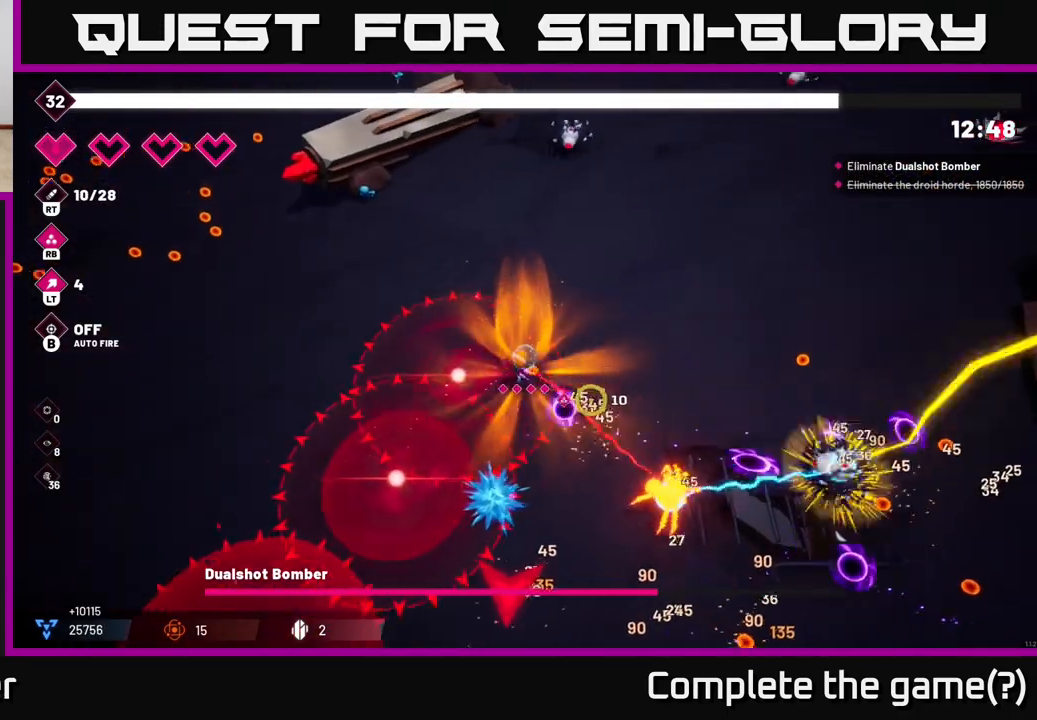
{"buttons": [], "left_stick": "down-right", "right_stick": "down-right", "events": [[483, "left_stick", "down-right"]]}
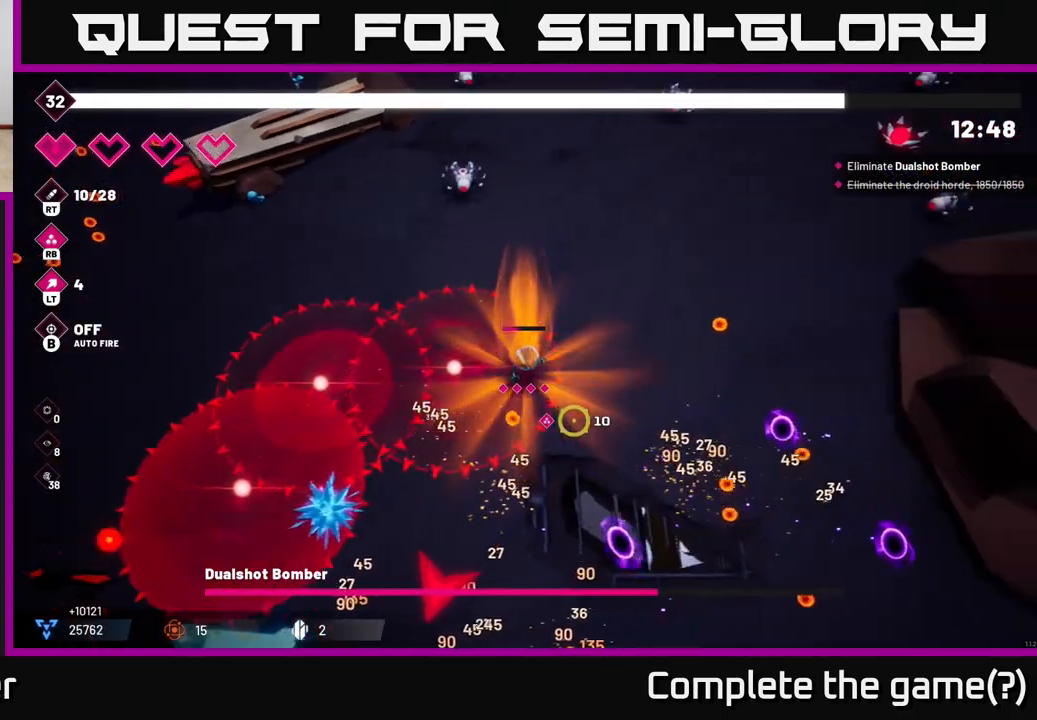
{"buttons": [], "left_stick": "down-right", "right_stick": "down", "events": [[400, "right_stick", "down"]]}
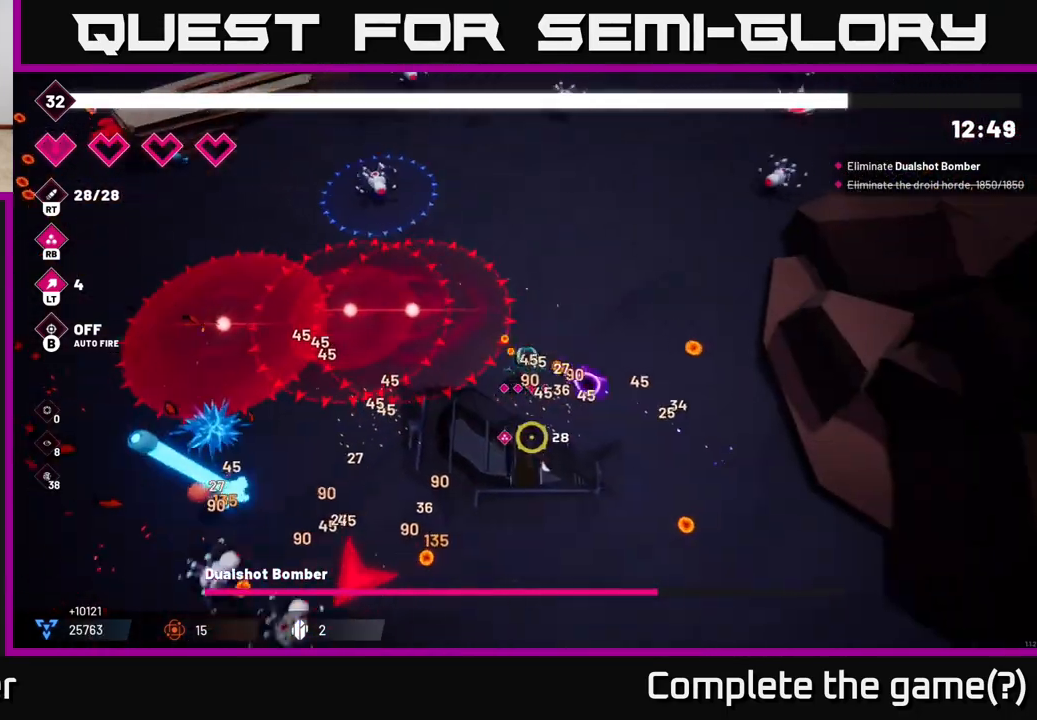
{"buttons": [], "left_stick": "down-right", "right_stick": "down-left", "events": [[33, "left_stick", "down"], [233, "right_stick", "down-left"], [433, "left_stick", "down-right"]]}
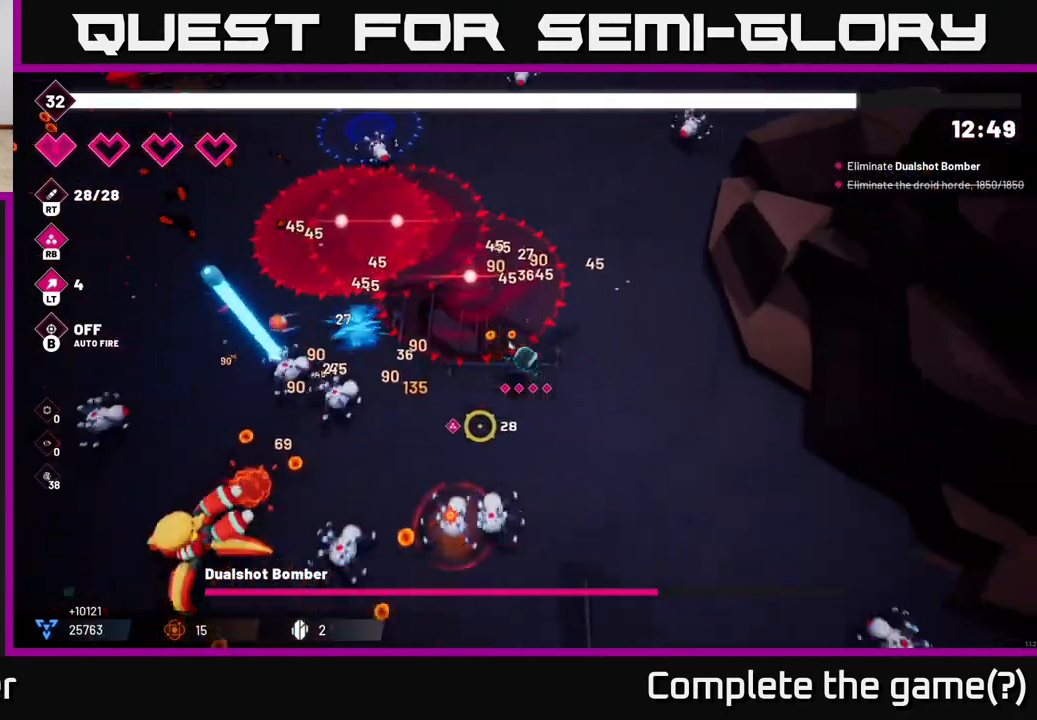
{"buttons": [], "left_stick": "down-left", "right_stick": "left", "events": [[217, "R2", "down"], [433, "right_stick", "left"], [467, "R2", "up"], [483, "left_stick", "down-left"]]}
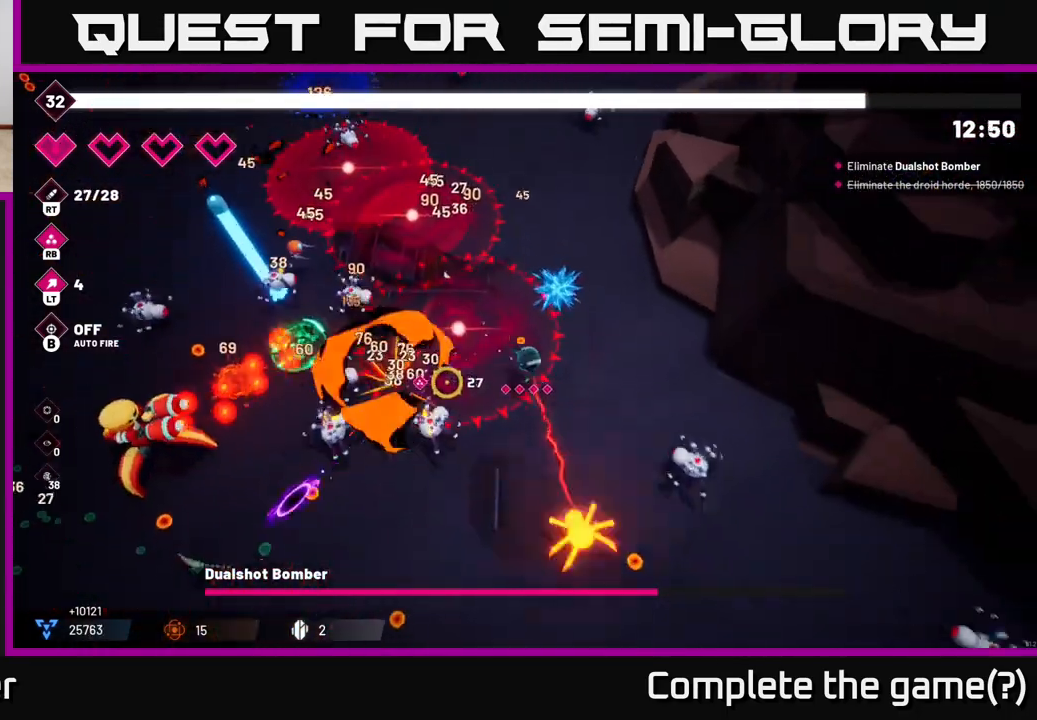
{"buttons": [], "left_stick": "down-left", "right_stick": "left", "events": [[33, "R2", "down"], [183, "R2", "up"], [233, "L2", "down"], [283, "R2", "down"], [400, "L2", "up"], [467, "R2", "up"]]}
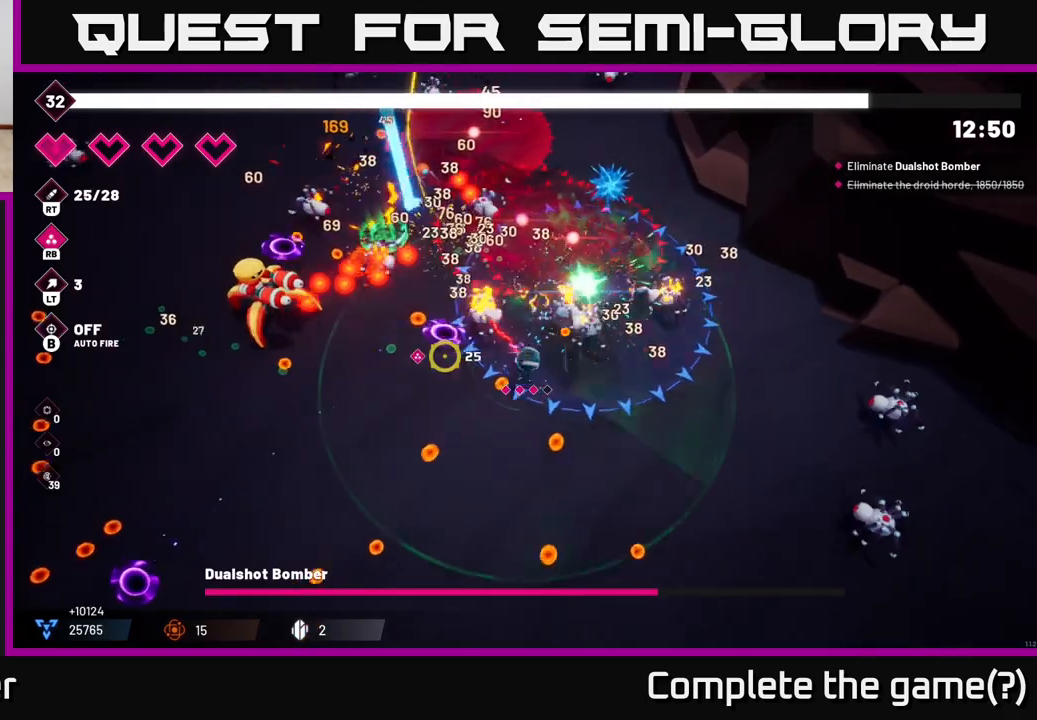
{"buttons": [], "left_stick": "down-left", "right_stick": "up-left", "events": [[33, "right_stick", "up-left"], [83, "R2", "down"], [250, "R2", "up"]]}
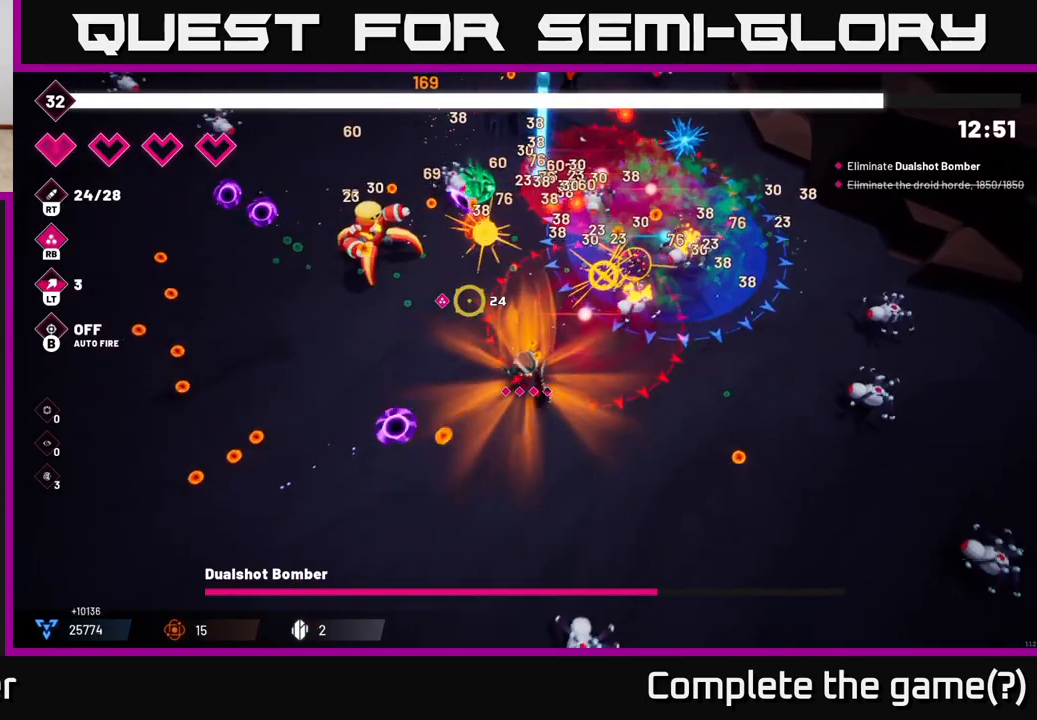
{"buttons": ["R2"], "left_stick": "left", "right_stick": "up", "events": [[17, "R2", "down"], [33, "left_stick", "left"], [217, "left_stick", "up-left"], [367, "right_stick", "up"], [433, "left_stick", "left"]]}
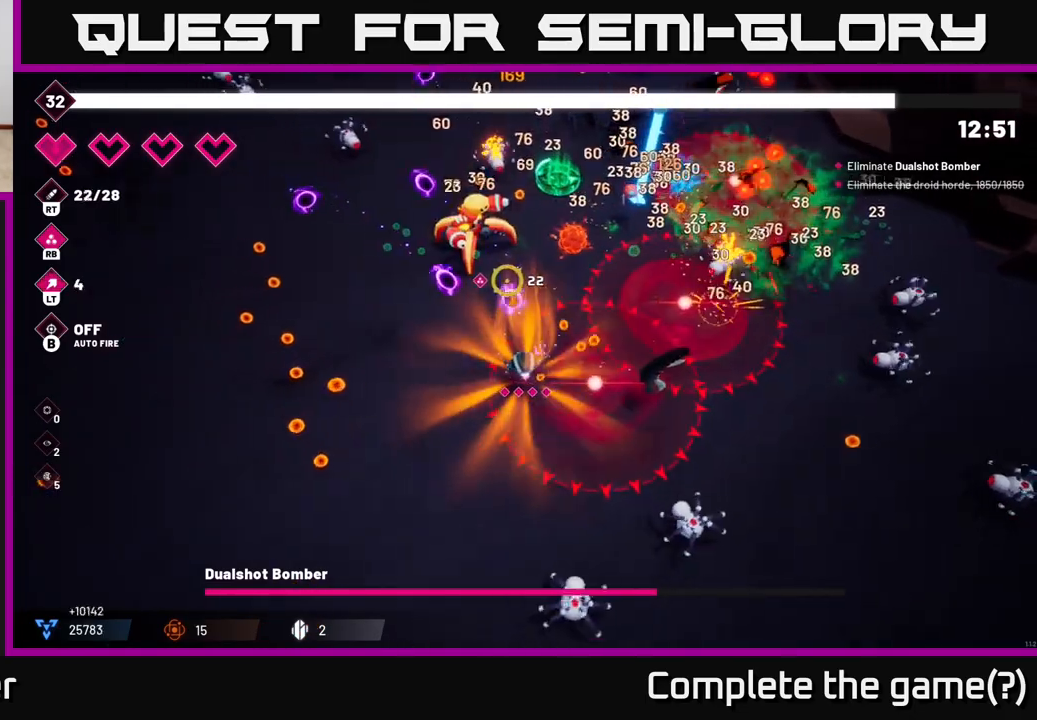
{"buttons": ["R2"], "left_stick": "up-left", "right_stick": "up", "events": [[150, "left_stick", "center"], [333, "left_stick", "left"], [450, "left_stick", "up-left"]]}
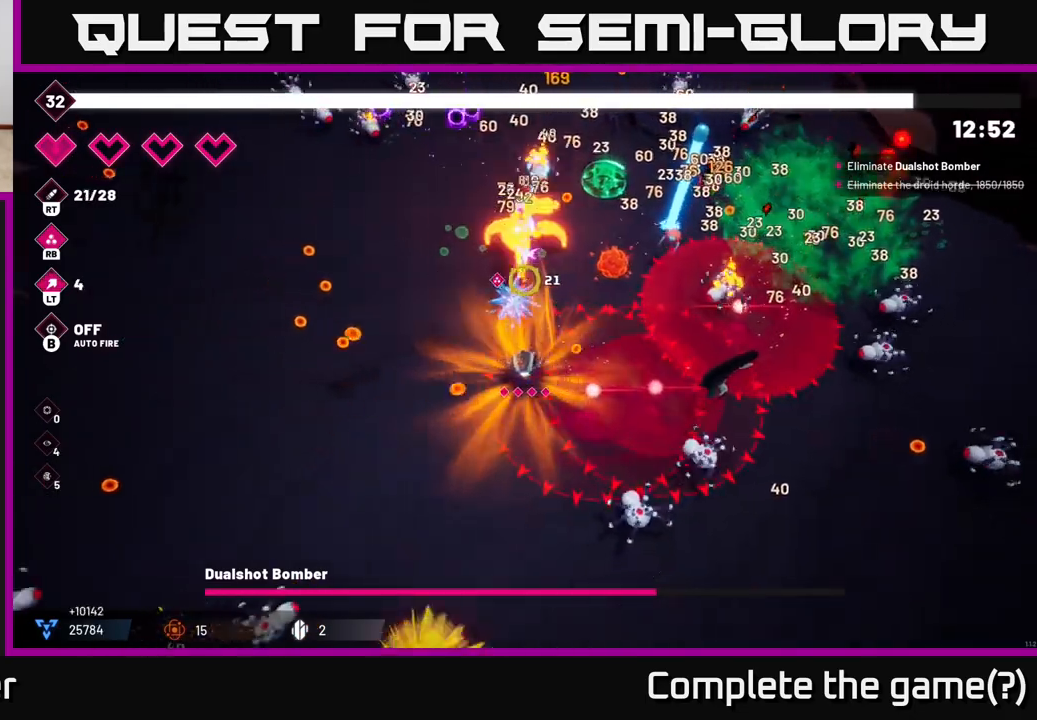
{"buttons": ["R2"], "left_stick": "left", "right_stick": "up-right", "events": [[133, "right_stick", "up-right"], [183, "left_stick", "left"]]}
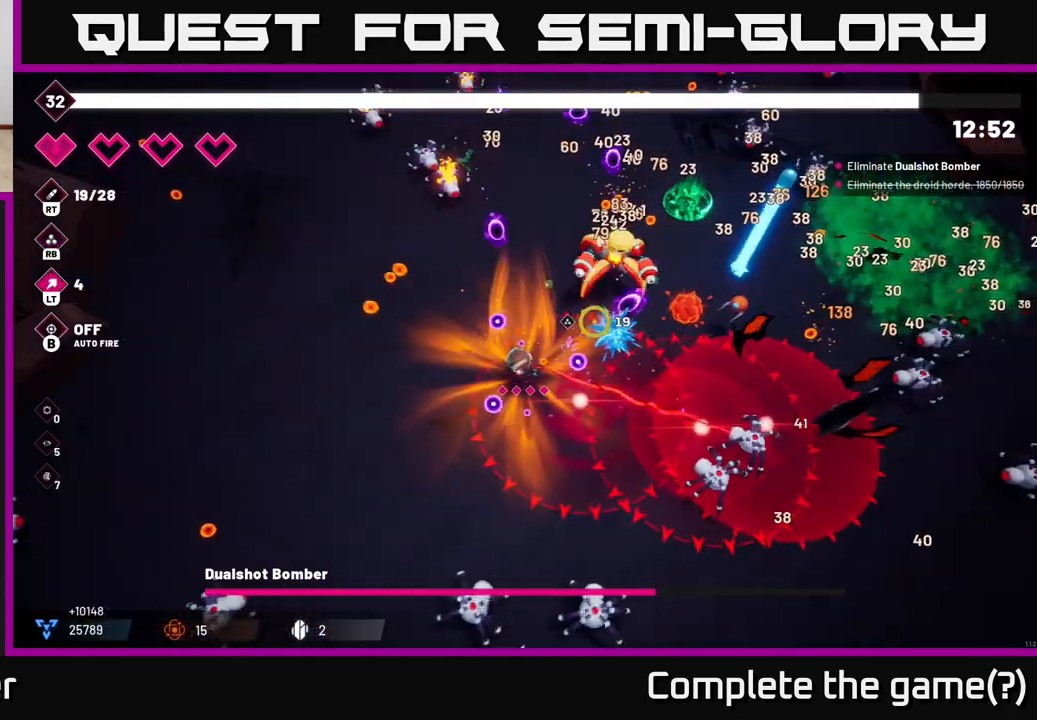
{"buttons": ["R2"], "left_stick": "left", "right_stick": "up-right", "events": []}
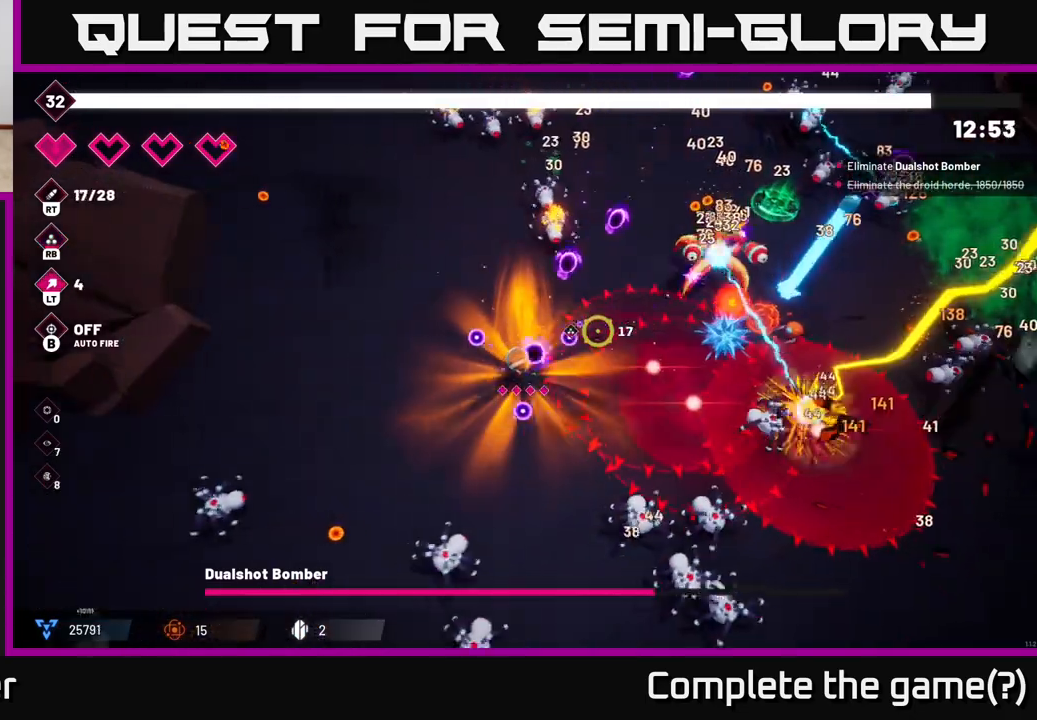
{"buttons": ["R2"], "left_stick": "up-left", "right_stick": "right", "events": [[83, "right_stick", "right"], [217, "left_stick", "up-left"]]}
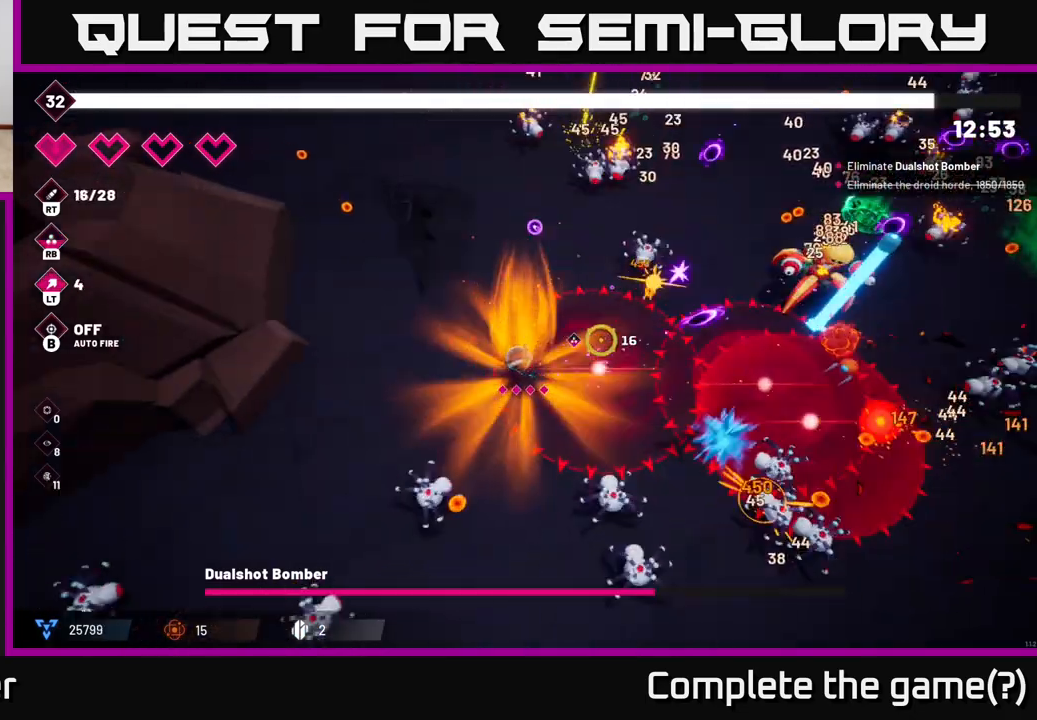
{"buttons": ["R2"], "left_stick": "up-left", "right_stick": "up-right", "events": [[167, "right_stick", "up-right"]]}
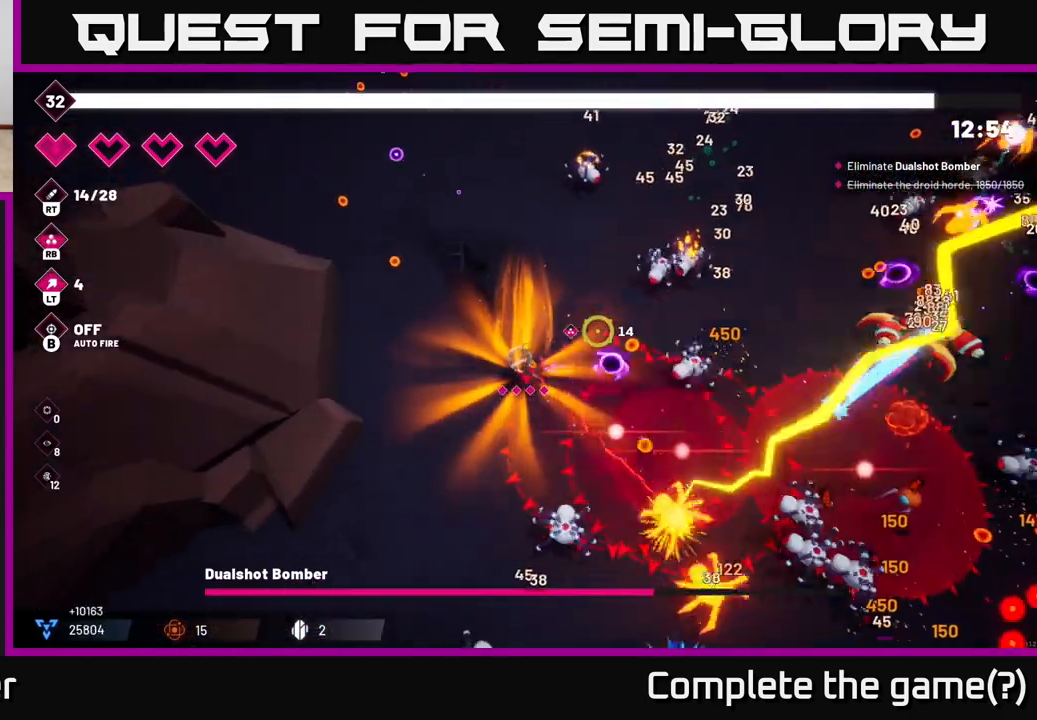
{"buttons": [], "left_stick": "up-left", "right_stick": "right", "events": [[67, "right_stick", "right"], [150, "R2", "up"], [283, "R2", "down"], [483, "R2", "up"]]}
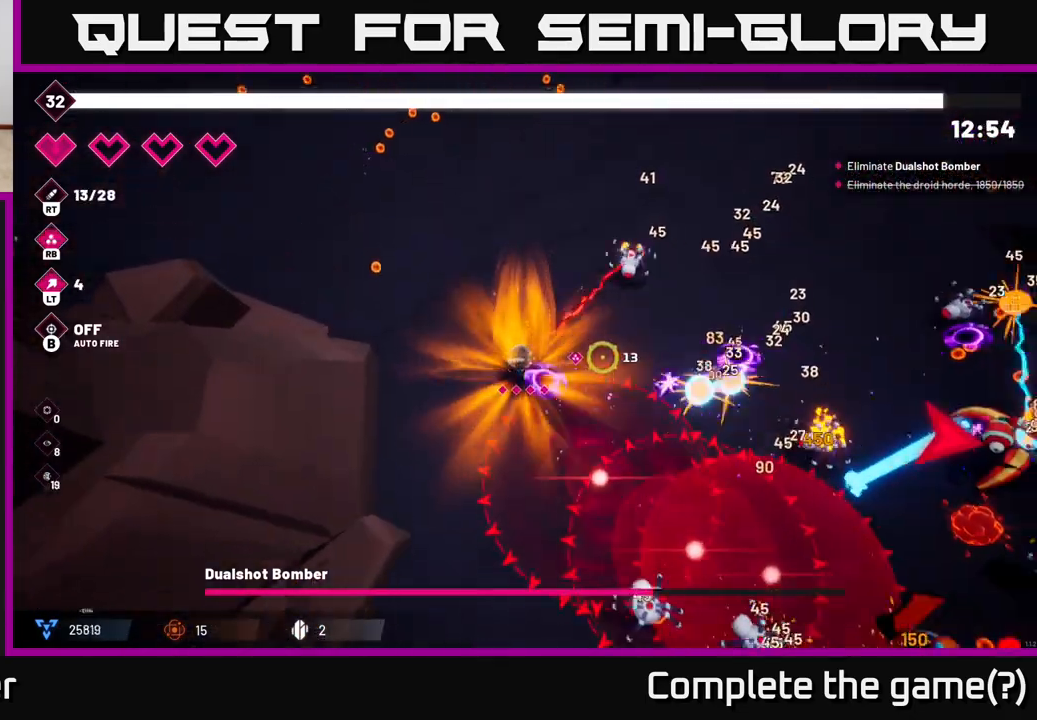
{"buttons": ["R2"], "left_stick": "up", "right_stick": "right", "events": [[83, "R2", "down"], [250, "R2", "up"], [367, "R2", "down"], [433, "left_stick", "up"]]}
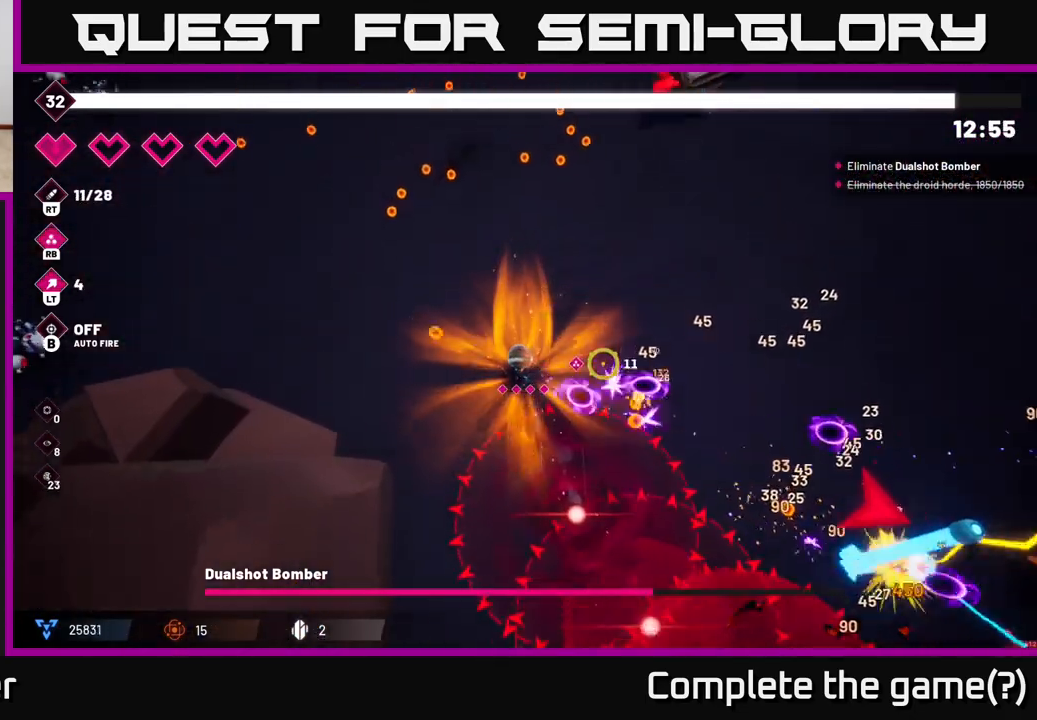
{"buttons": [], "left_stick": "up", "right_stick": "center", "events": [[17, "R2", "up"], [100, "right_stick", "center"], [300, "L2", "down"], [433, "L2", "up"]]}
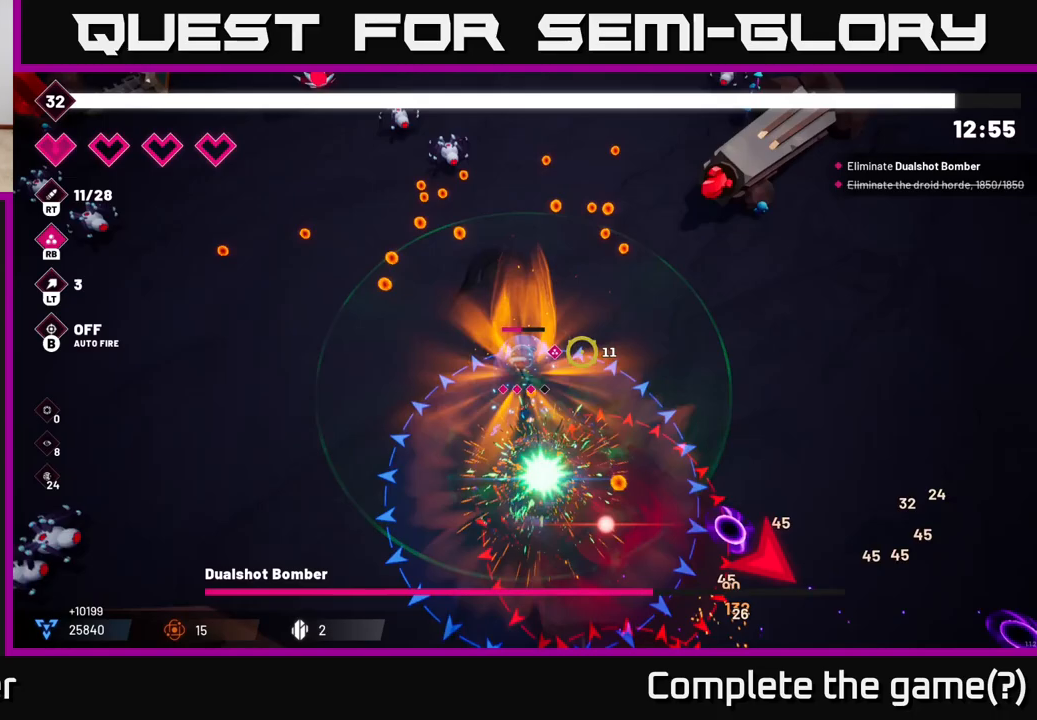
{"buttons": [], "left_stick": "up", "right_stick": "up-right", "events": [[67, "right_stick", "up"], [250, "right_stick", "up-right"]]}
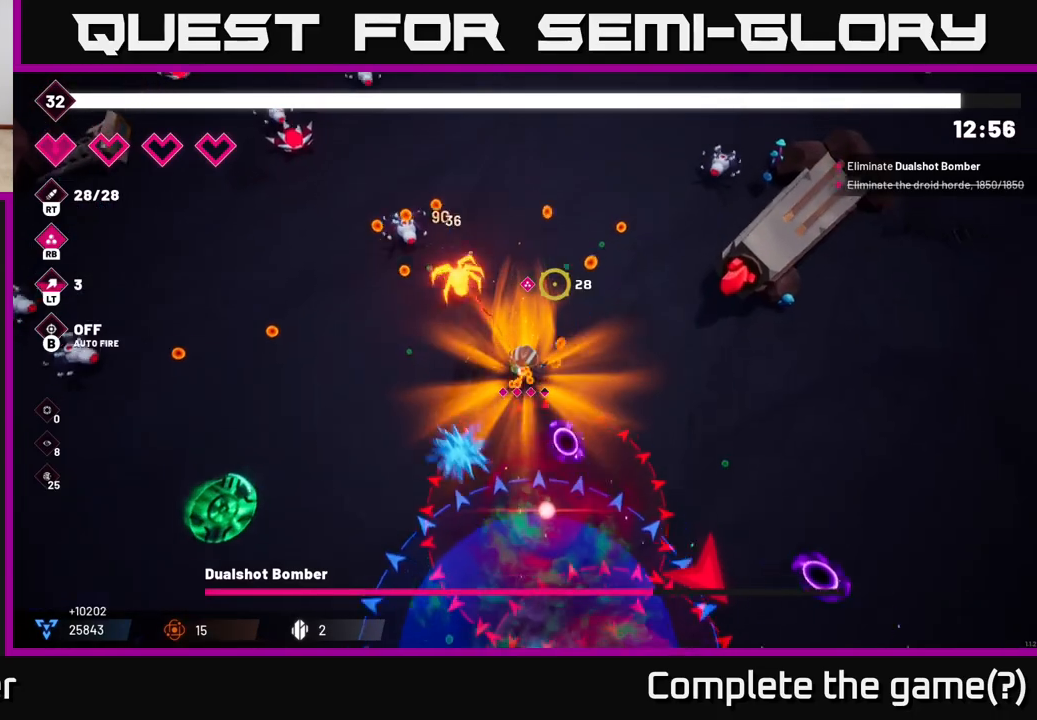
{"buttons": ["L2"], "left_stick": "down-right", "right_stick": "right", "events": [[50, "left_stick", "up-right"], [150, "left_stick", "right"], [200, "right_stick", "right"], [350, "L2", "down"], [483, "left_stick", "down-right"]]}
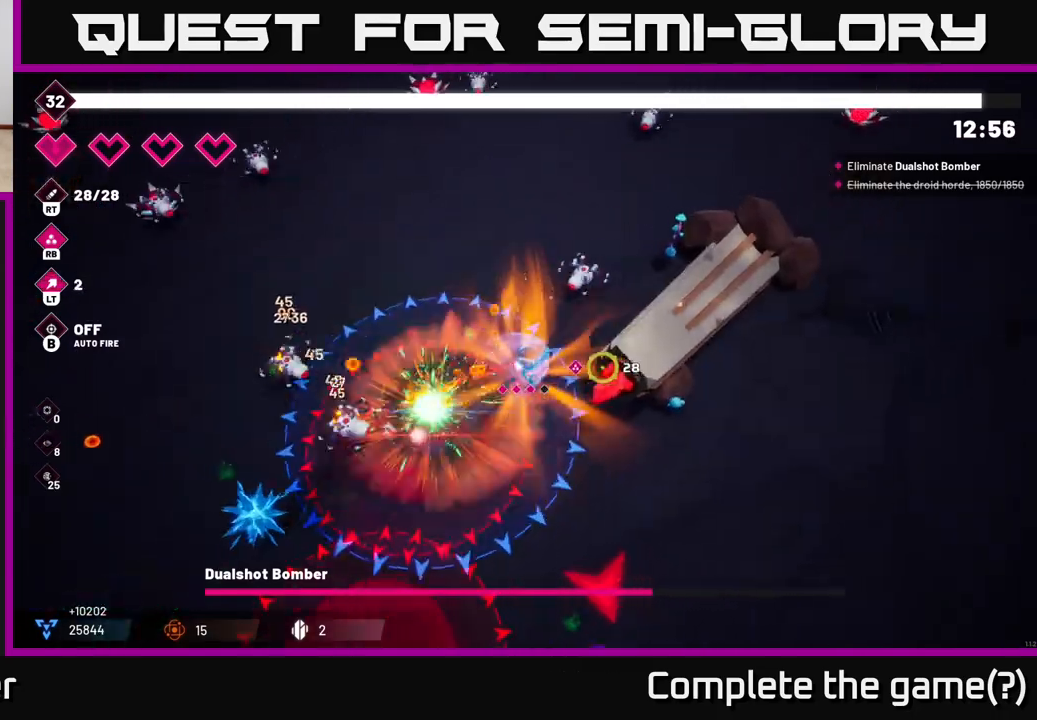
{"buttons": [], "left_stick": "down-right", "right_stick": "right", "events": [[33, "L2", "up"]]}
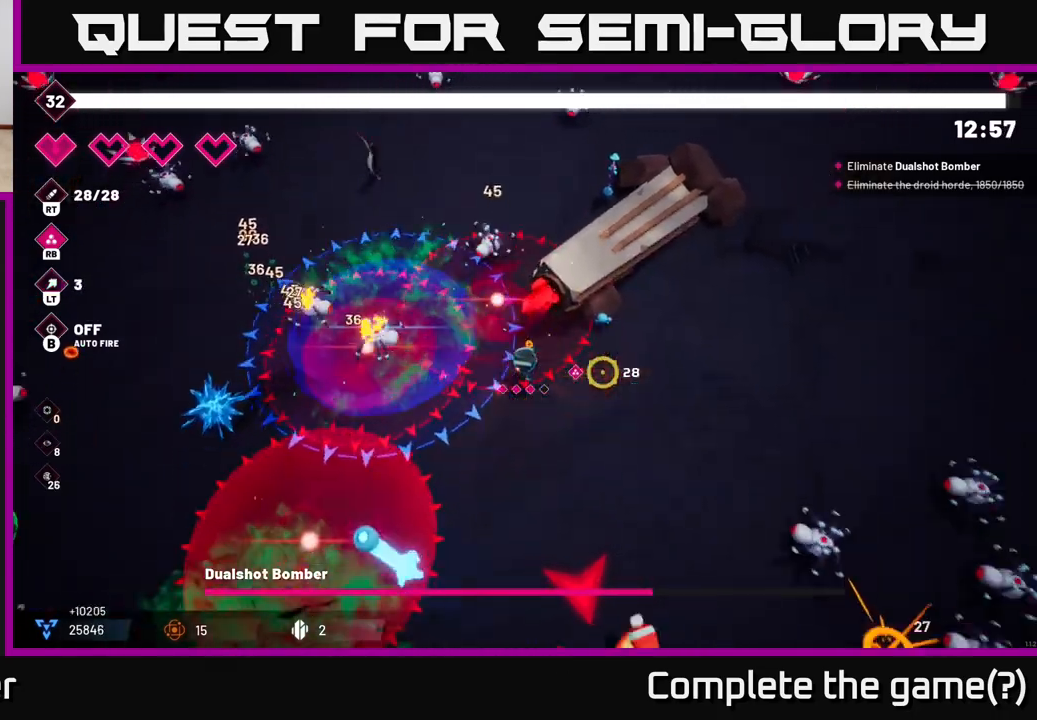
{"buttons": ["R2"], "left_stick": "up-right", "right_stick": "down-right", "events": [[133, "left_stick", "right"], [150, "right_stick", "down-right"], [183, "R2", "down"], [367, "R2", "up"], [400, "left_stick", "up-right"], [467, "R2", "down"]]}
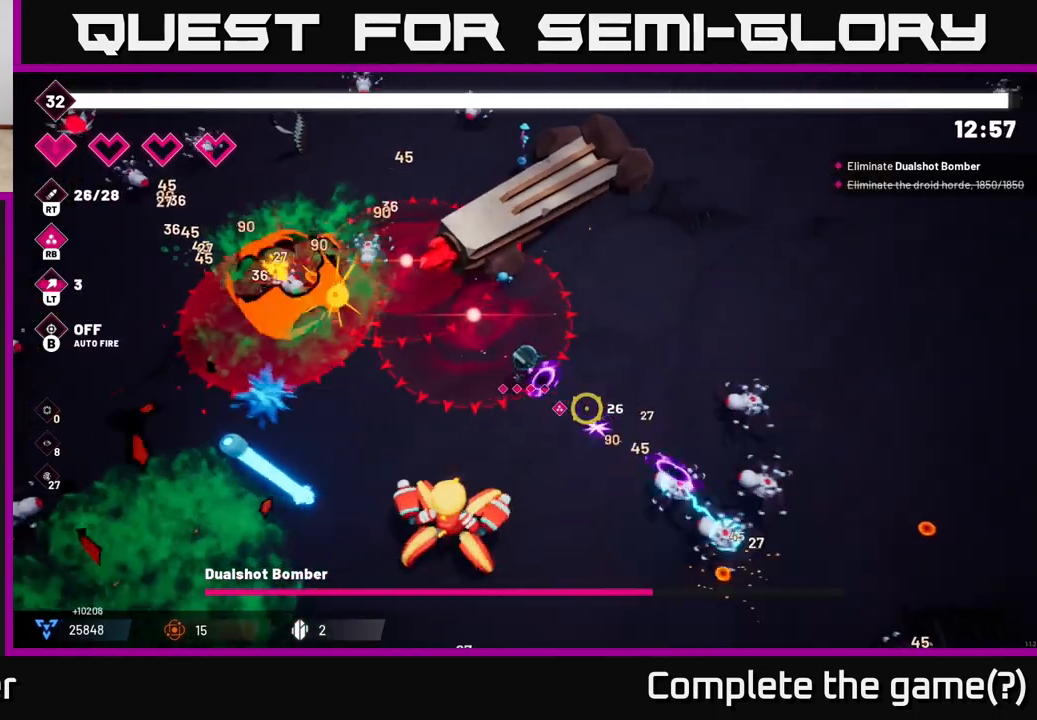
{"buttons": [], "left_stick": "right", "right_stick": "down-right", "events": [[167, "R2", "up"], [250, "R2", "down"], [417, "left_stick", "right"], [433, "R2", "up"]]}
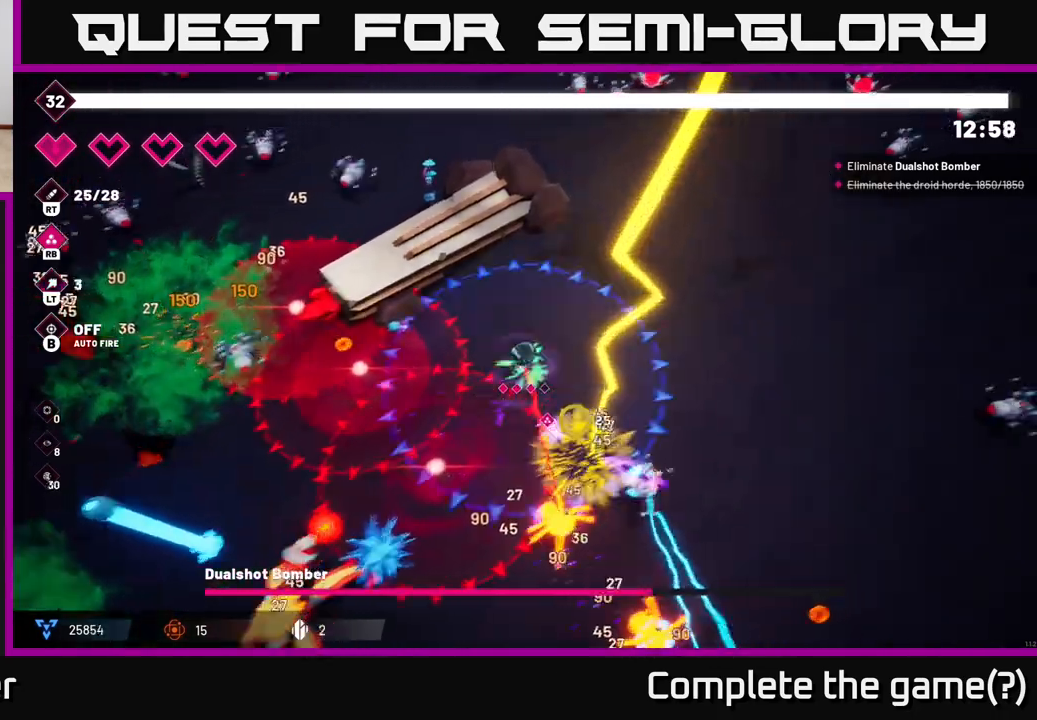
{"buttons": ["R2"], "left_stick": "down-right", "right_stick": "down", "events": [[17, "L2", "down"], [83, "R2", "down"], [83, "right_stick", "down"], [117, "L2", "up"], [133, "left_stick", "down-right"], [267, "R2", "up"], [350, "R2", "down"]]}
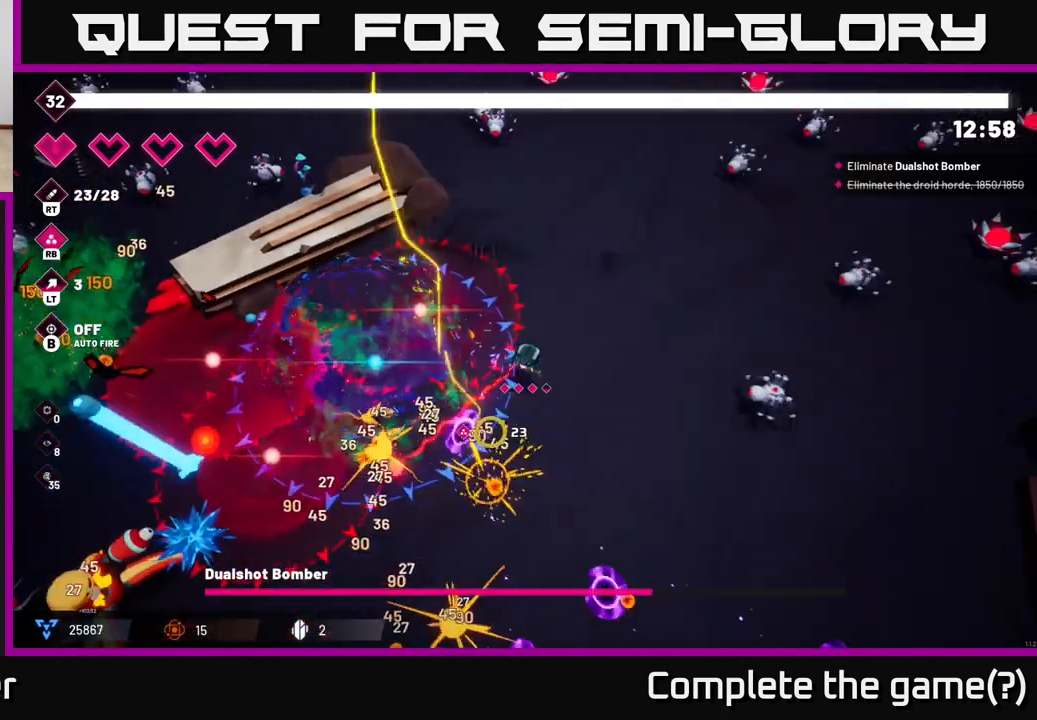
{"buttons": ["R2"], "left_stick": "down-right", "right_stick": "down", "events": [[17, "R2", "up"], [133, "R2", "down"], [300, "R2", "up"], [400, "R2", "down"]]}
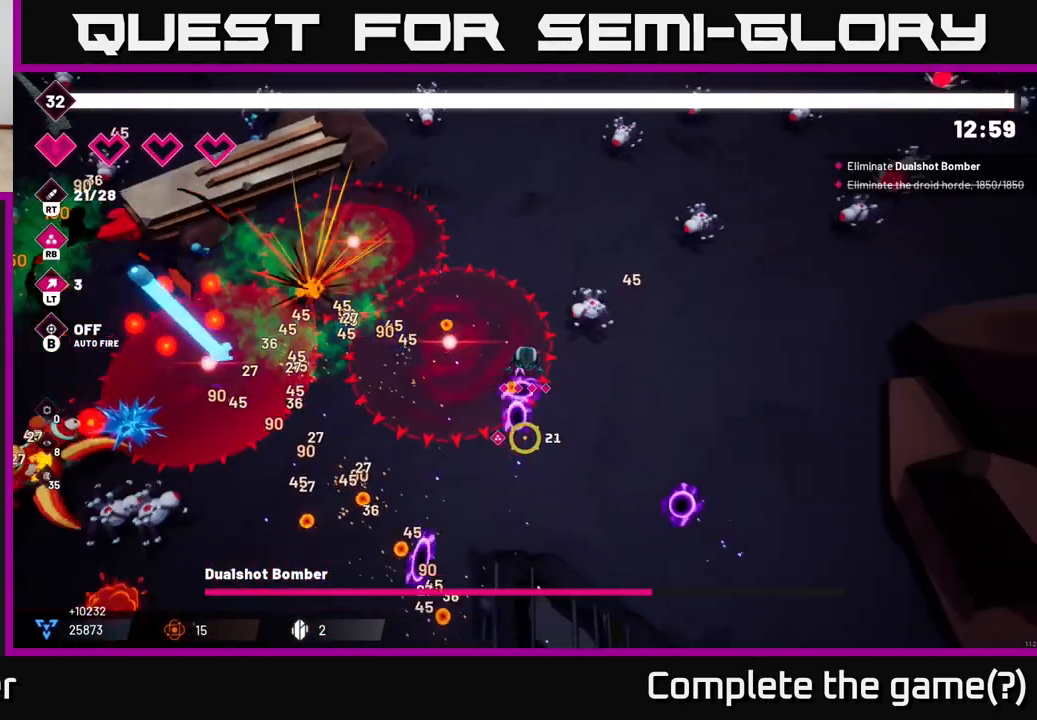
{"buttons": [], "left_stick": "down-right", "right_stick": "down", "events": [[33, "R2", "up"]]}
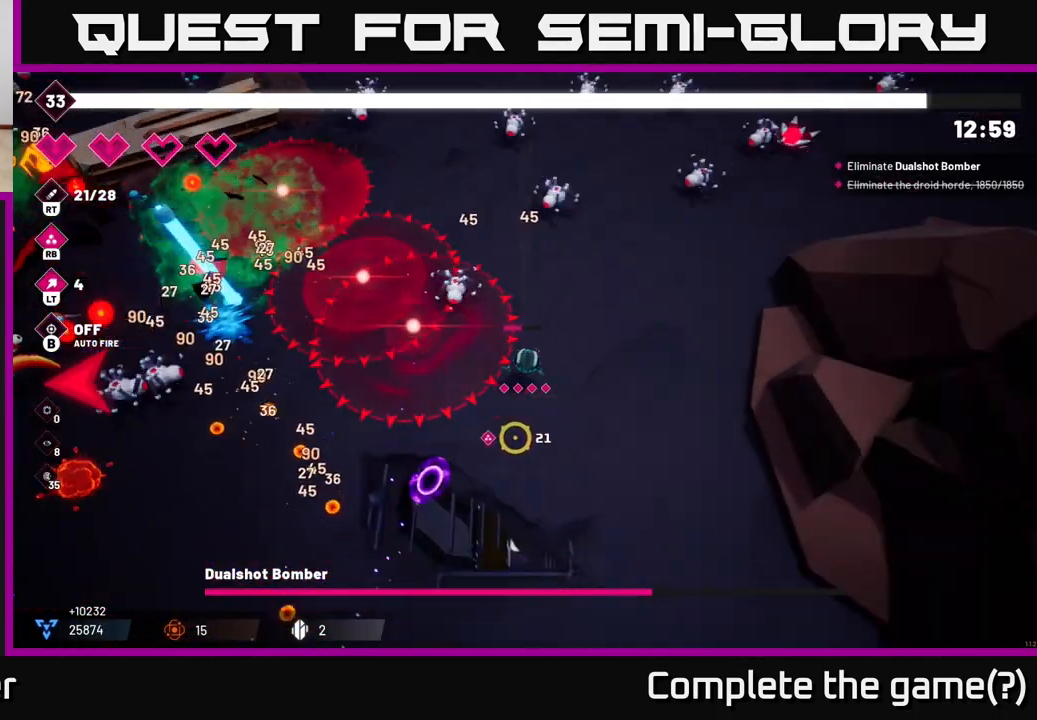
{"buttons": ["R2"], "left_stick": "down", "right_stick": "left", "events": [[233, "right_stick", "left"], [383, "R2", "down"], [417, "left_stick", "down"]]}
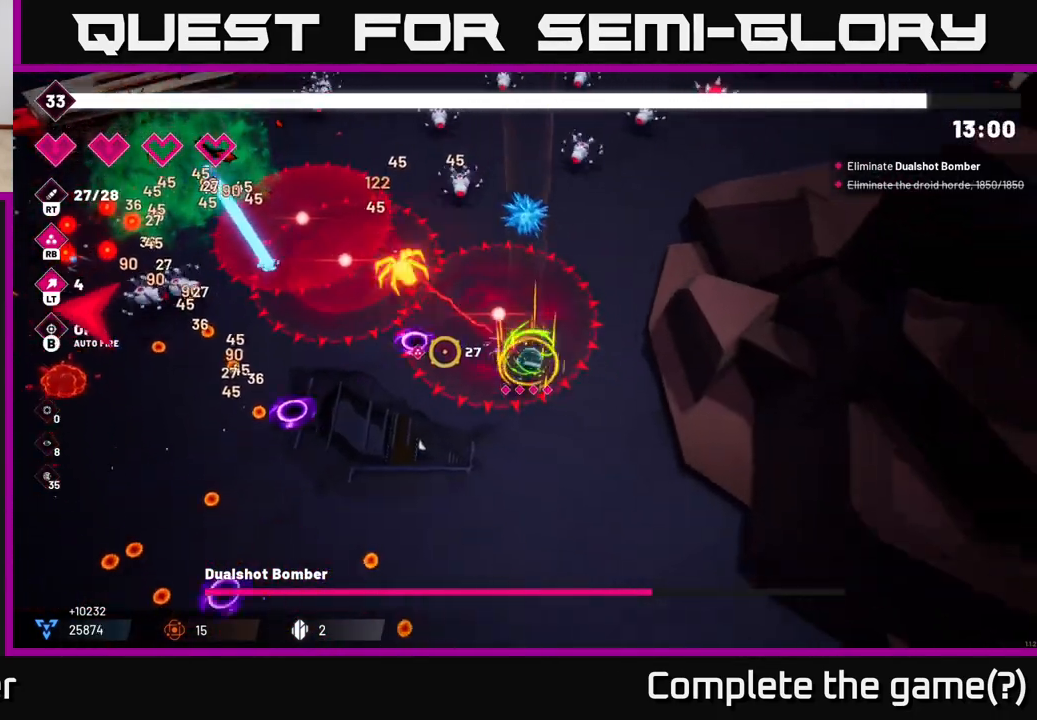
{"buttons": ["R2"], "left_stick": "down", "right_stick": "up-left", "events": [[367, "right_stick", "up-left"]]}
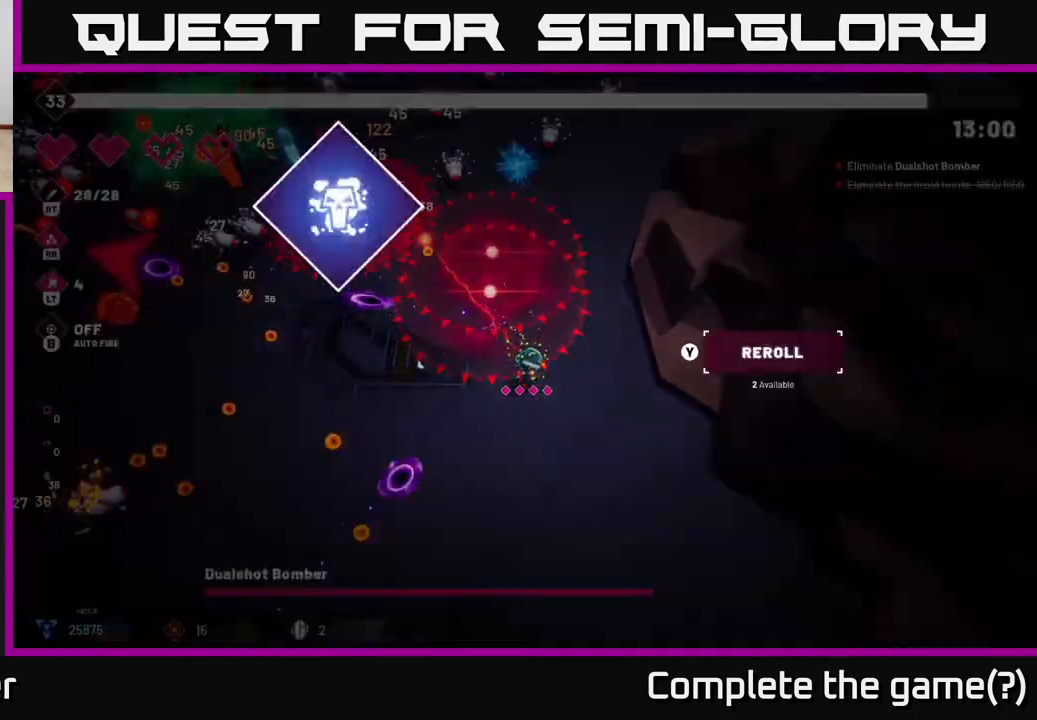
{"buttons": [], "left_stick": "center", "right_stick": "center", "events": [[17, "R2", "up"], [133, "R2", "down"], [250, "left_stick", "down-right"], [267, "R2", "up"], [367, "right_stick", "center"], [383, "left_stick", "center"]]}